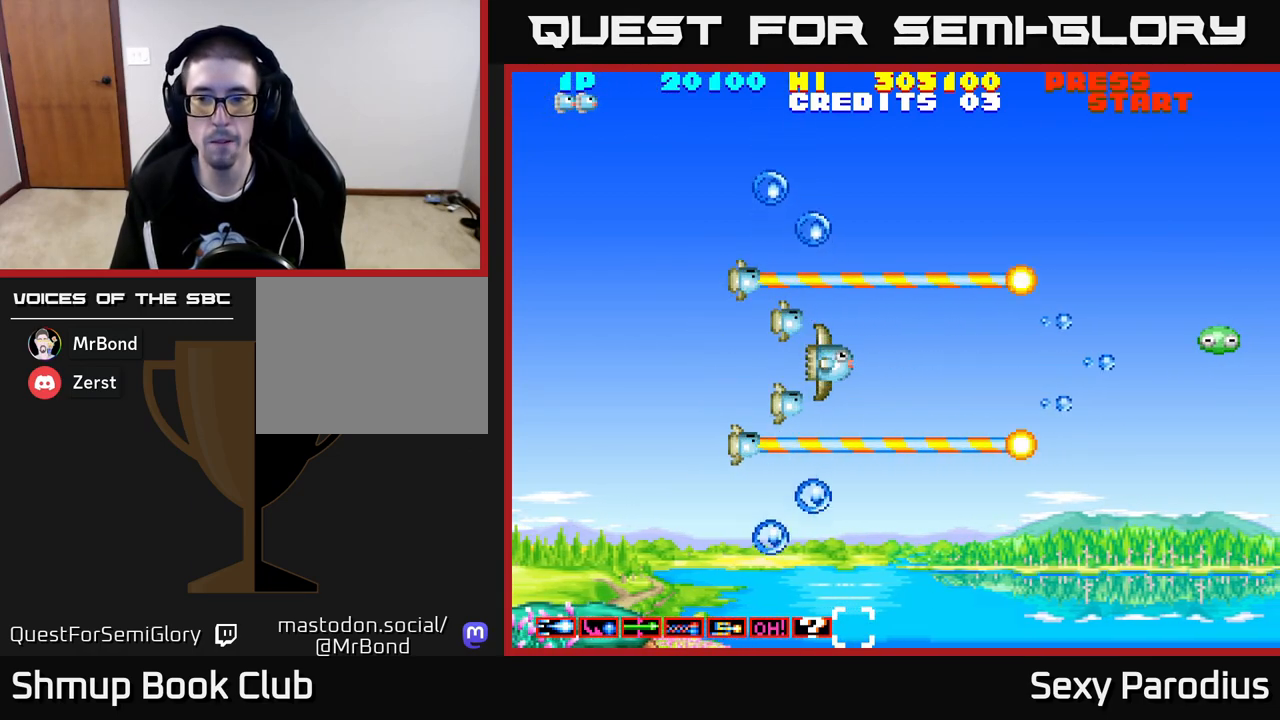
Gameplay with a controller (Xbox layout); each line is a JSON object with the inputs held at the frame after it. "events" lists button and stick changes between this image and that frame as [ms after this image, input, new state], when the widget could be followed in between. Not read: right_stick.
{"buttons": ["R2"], "left_stick": "center", "events": [[83, "DPAD_RIGHT", "down"], [200, "DPAD_RIGHT", "up"], [217, "R2", "down"], [250, "DPAD_UP", "down"], [367, "DPAD_UP", "up"], [383, "DPAD_RIGHT", "down"], [483, "DPAD_RIGHT", "up"]]}
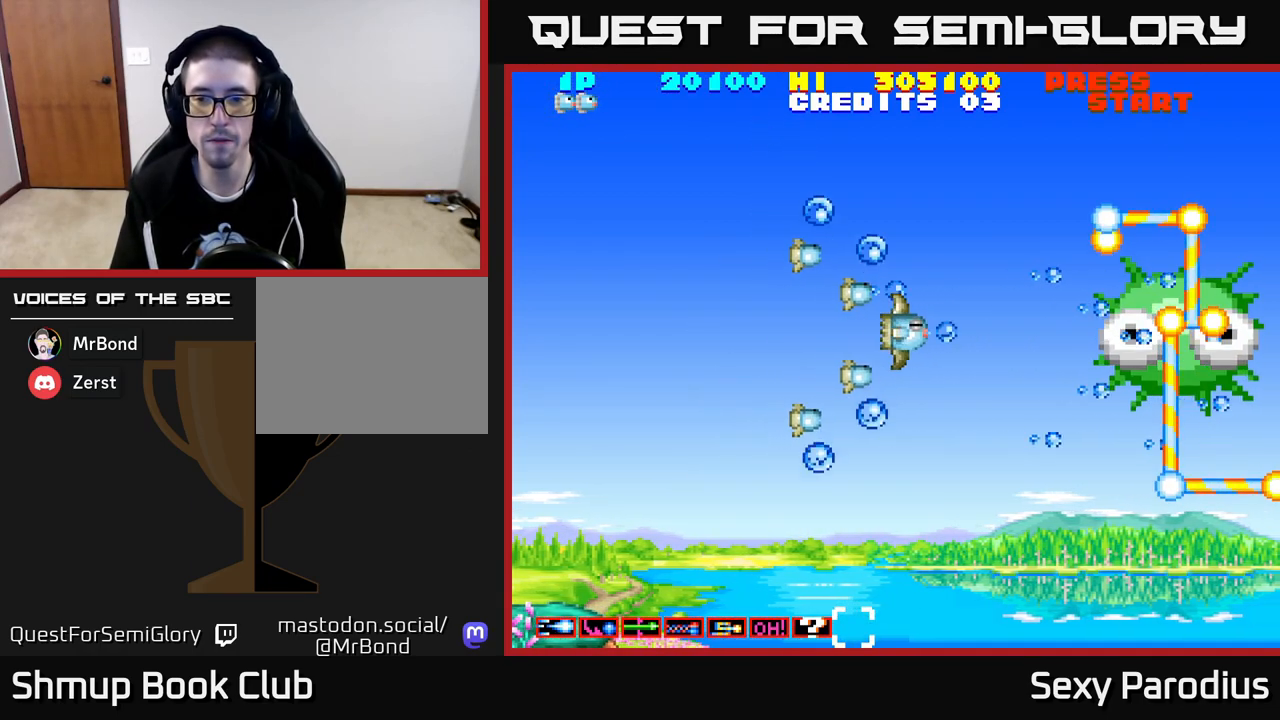
{"buttons": ["R2"], "left_stick": "center", "events": []}
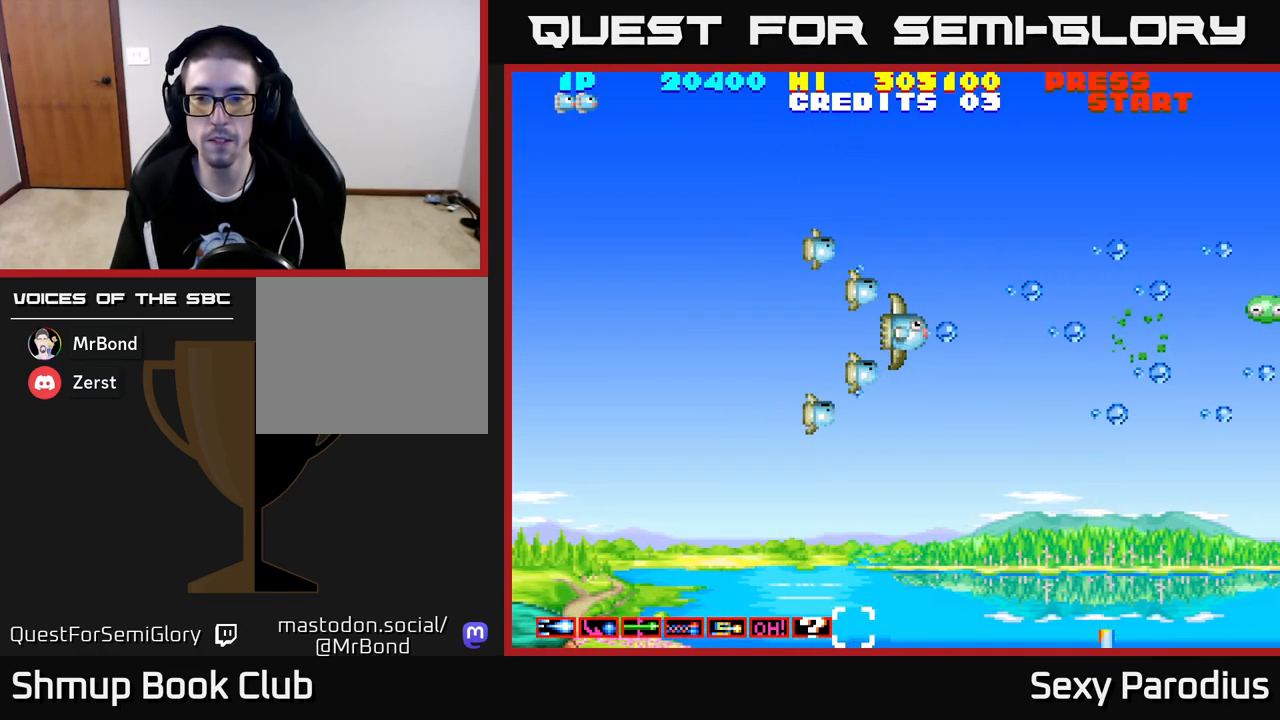
{"buttons": ["R2"], "left_stick": "center", "events": []}
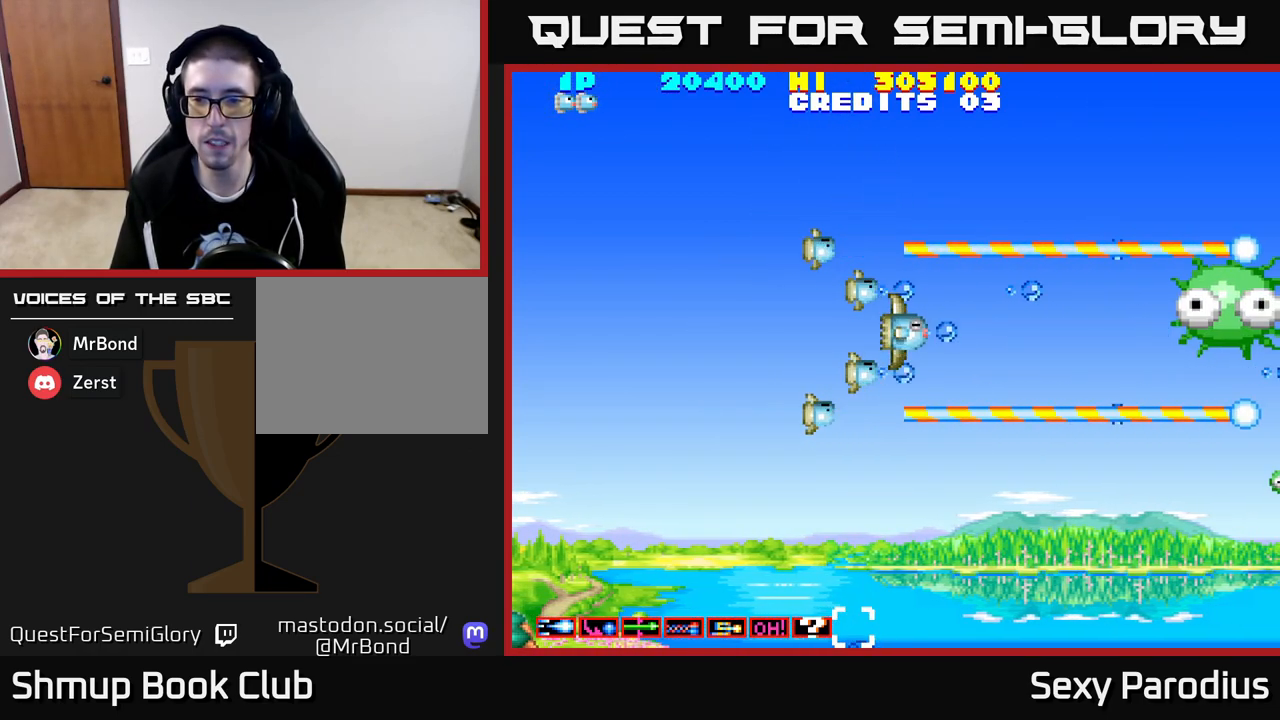
{"buttons": ["R2"], "left_stick": "center", "events": []}
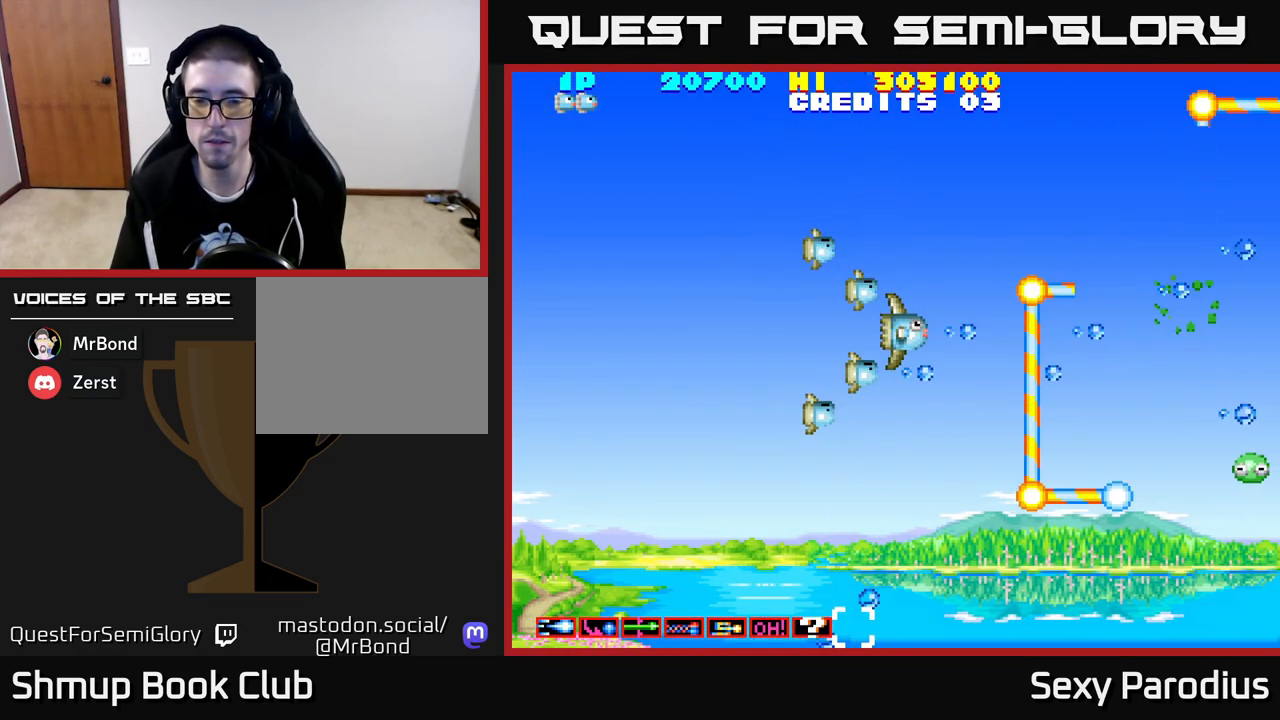
{"buttons": ["A", "DPAD_DOWN"], "left_stick": "center", "events": [[267, "R2", "up"], [317, "A", "down"], [383, "DPAD_DOWN", "down"]]}
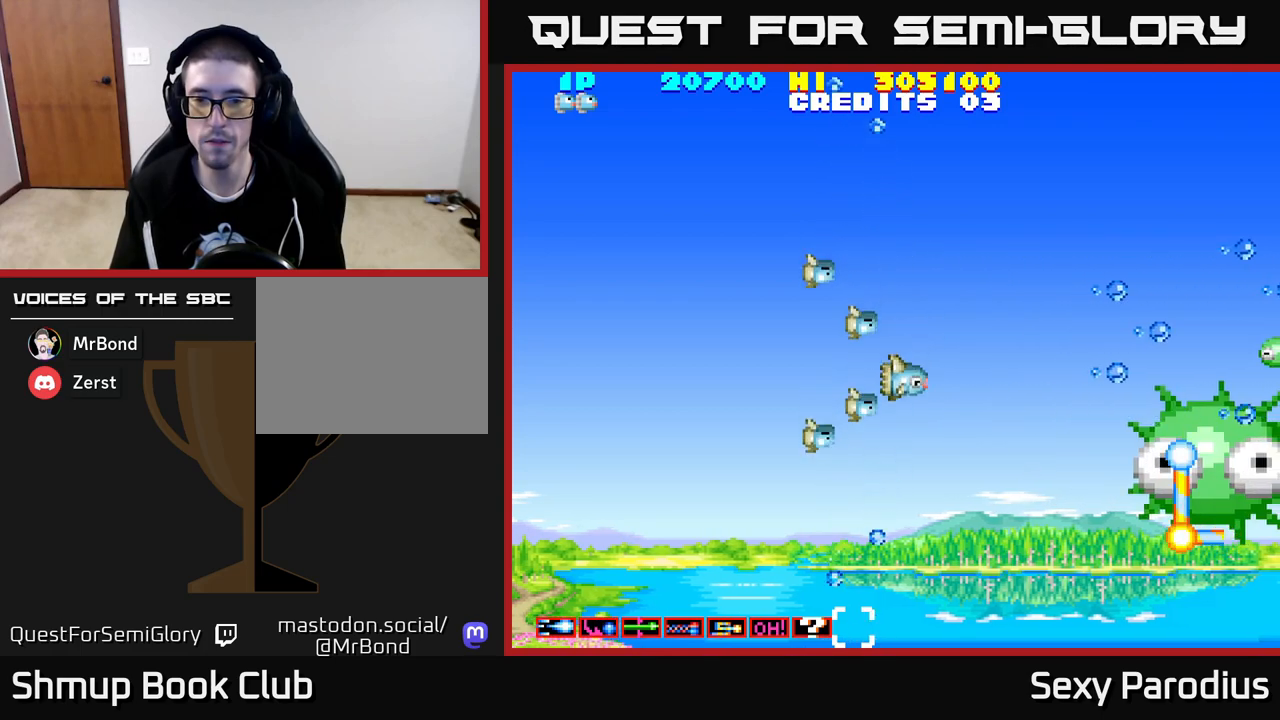
{"buttons": ["A"], "left_stick": "center", "events": [[50, "DPAD_DOWN", "up"]]}
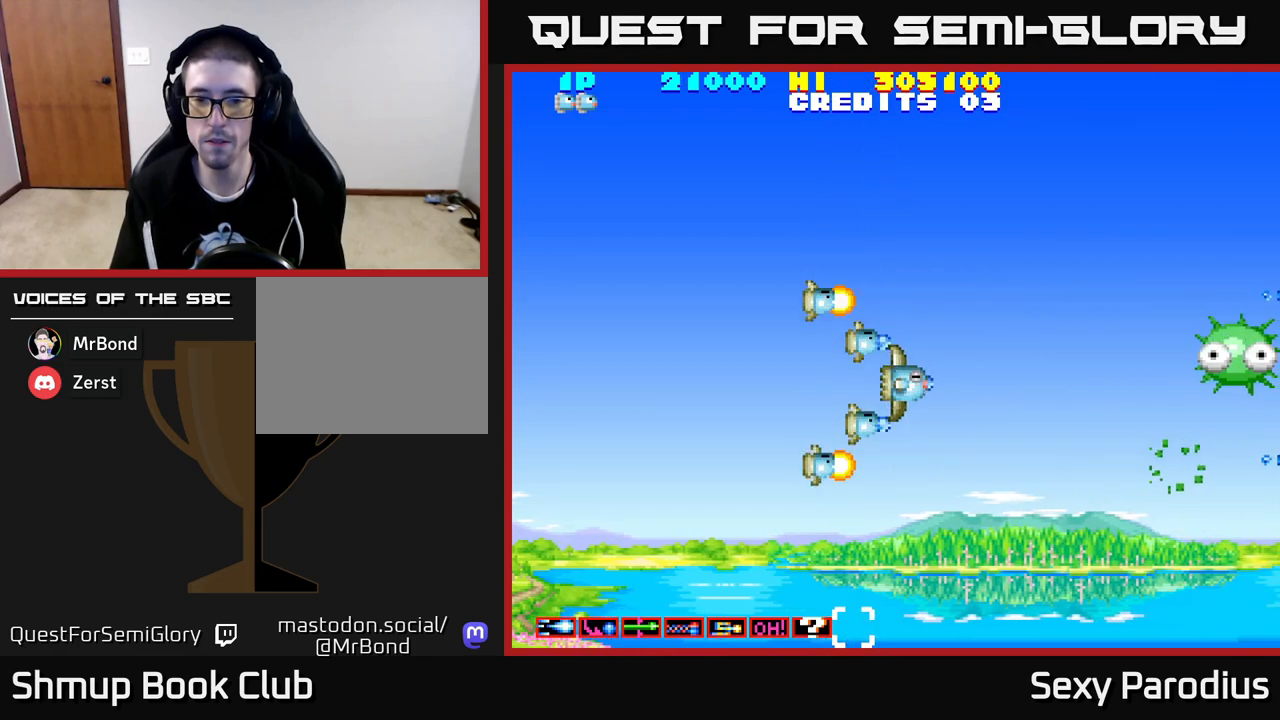
{"buttons": ["R2"], "left_stick": "center", "events": [[383, "A", "up"], [383, "R2", "down"]]}
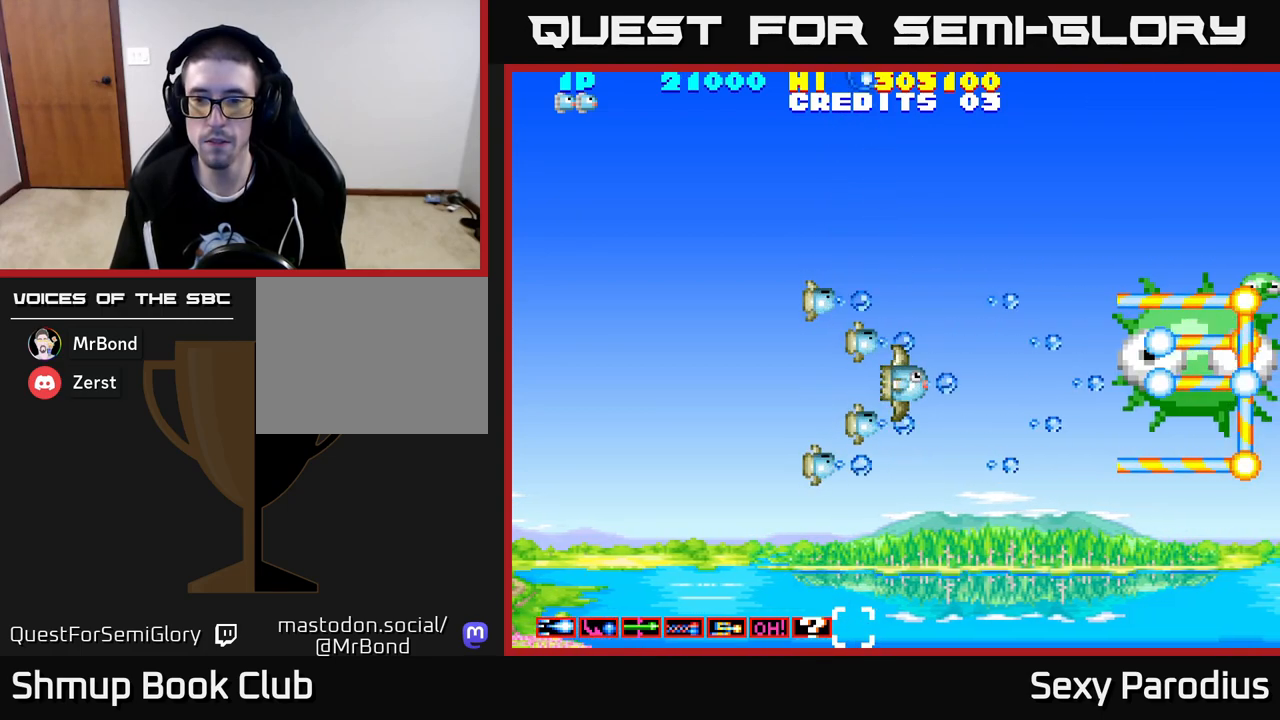
{"buttons": ["R2"], "left_stick": "center", "events": [[83, "DPAD_UP", "down"], [367, "DPAD_UP", "up"]]}
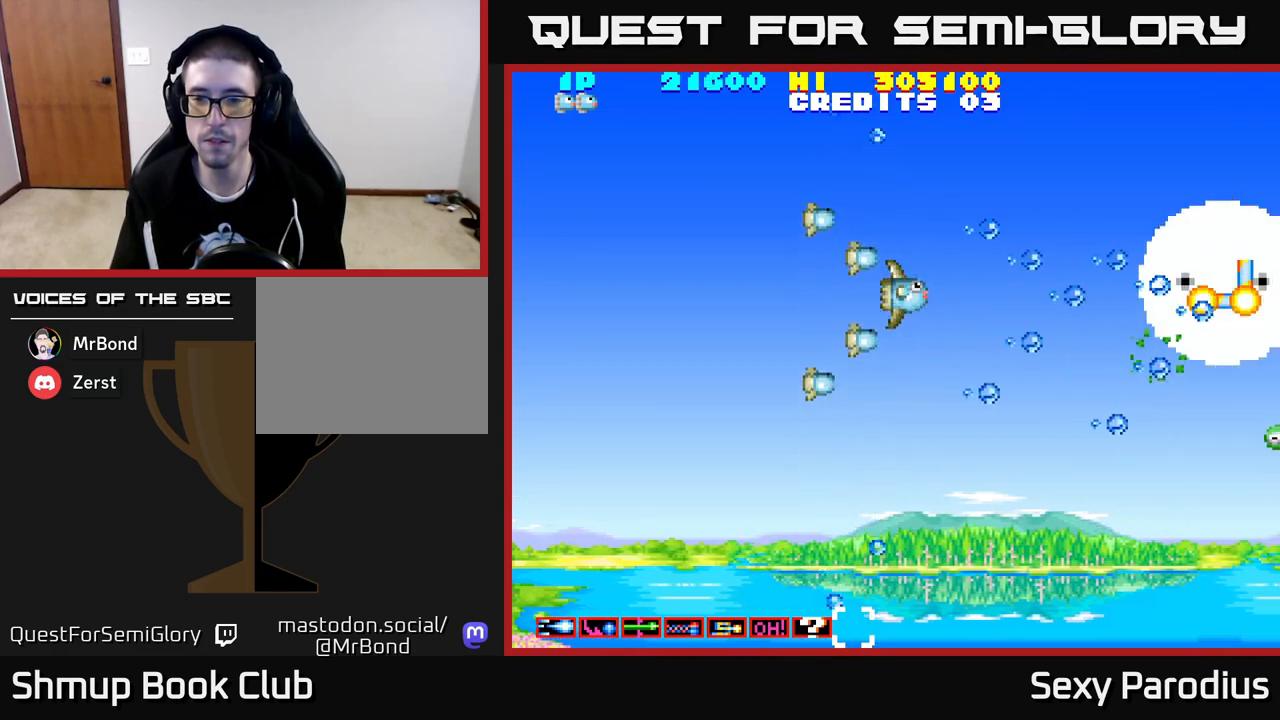
{"buttons": ["R2", "DPAD_DOWN"], "left_stick": "center", "events": [[450, "DPAD_DOWN", "down"]]}
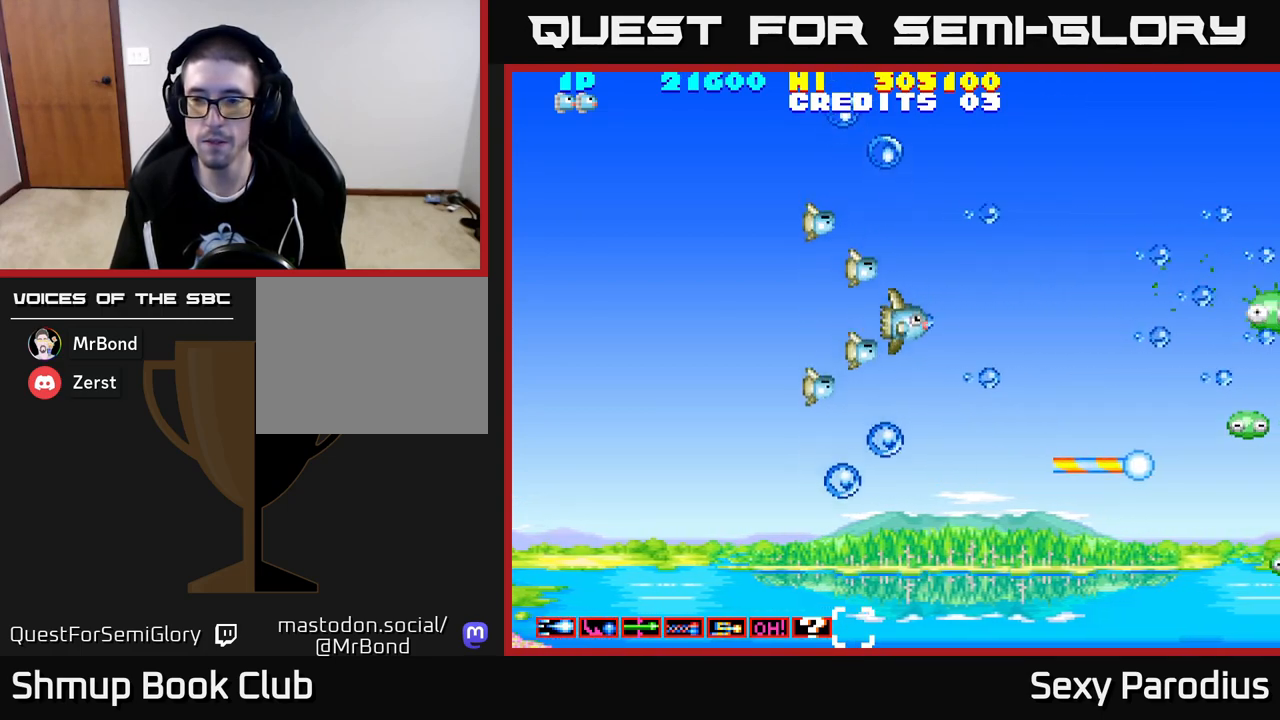
{"buttons": ["R2"], "left_stick": "center", "events": [[100, "DPAD_DOWN", "up"]]}
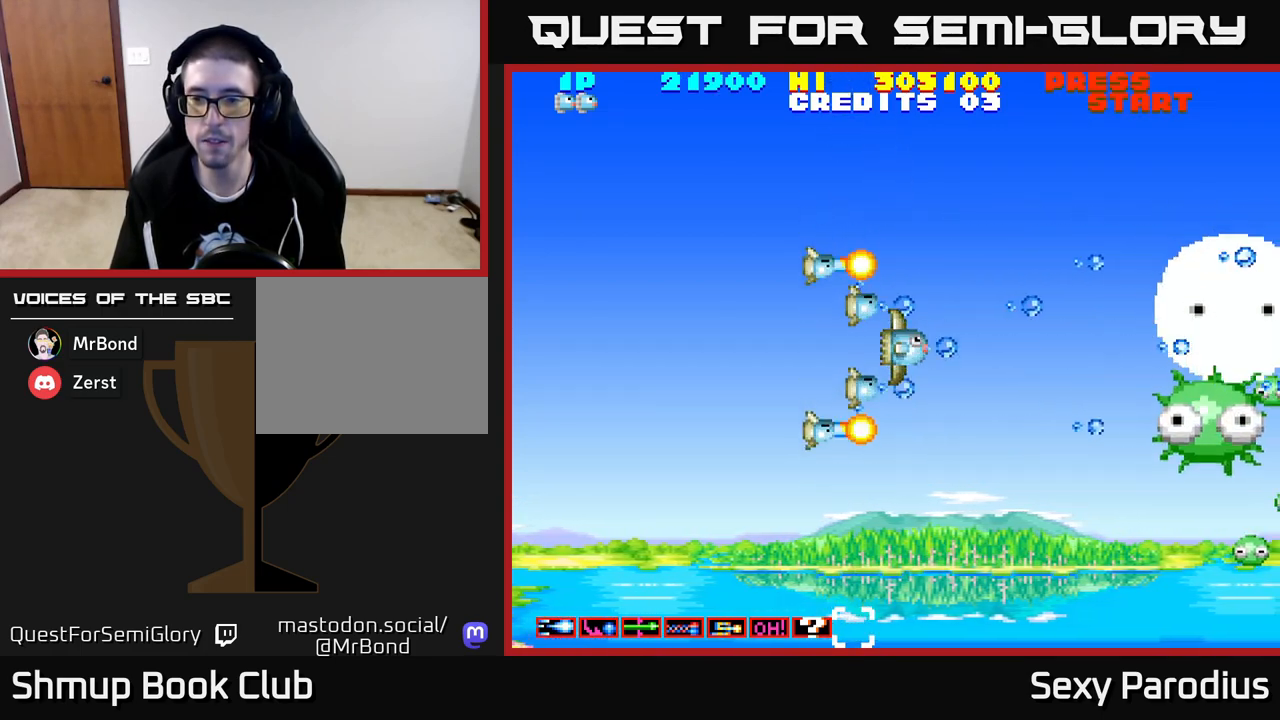
{"buttons": ["R2", "DPAD_DOWN"], "left_stick": "center", "events": [[150, "DPAD_DOWN", "down"]]}
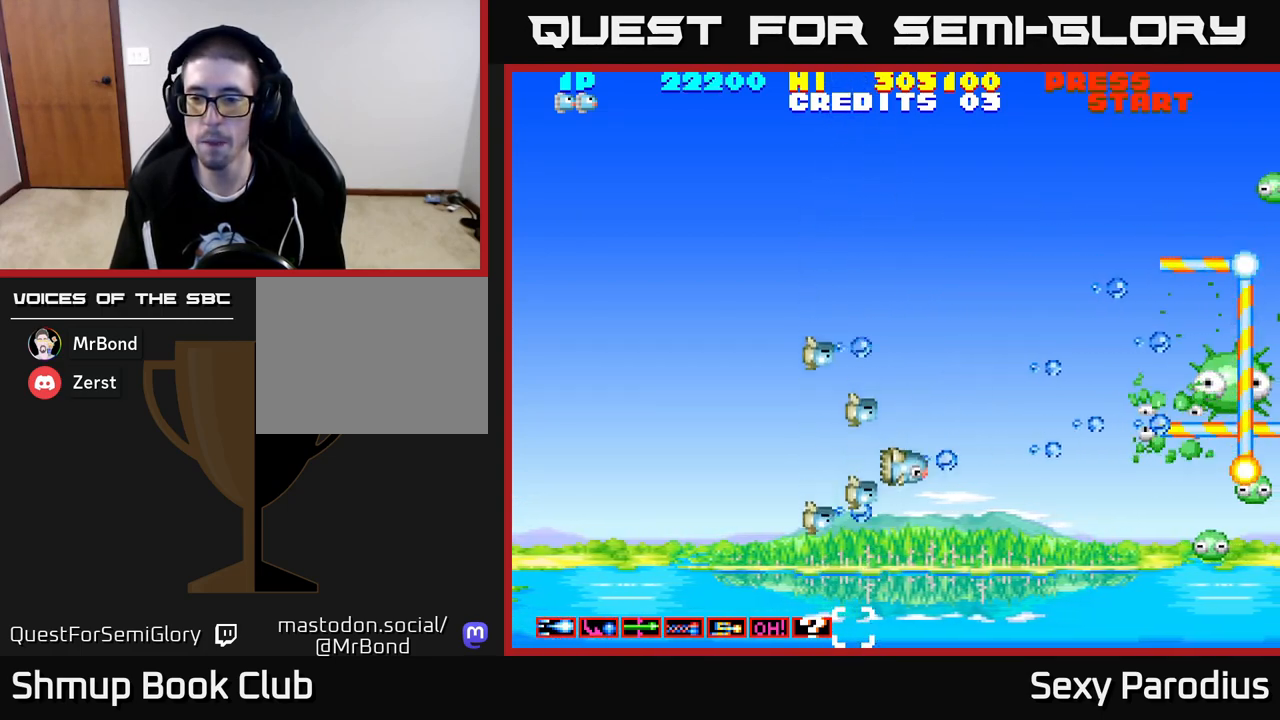
{"buttons": ["R2", "DPAD_UP"], "left_stick": "center", "events": [[117, "DPAD_DOWN", "up"], [167, "DPAD_UP", "down"]]}
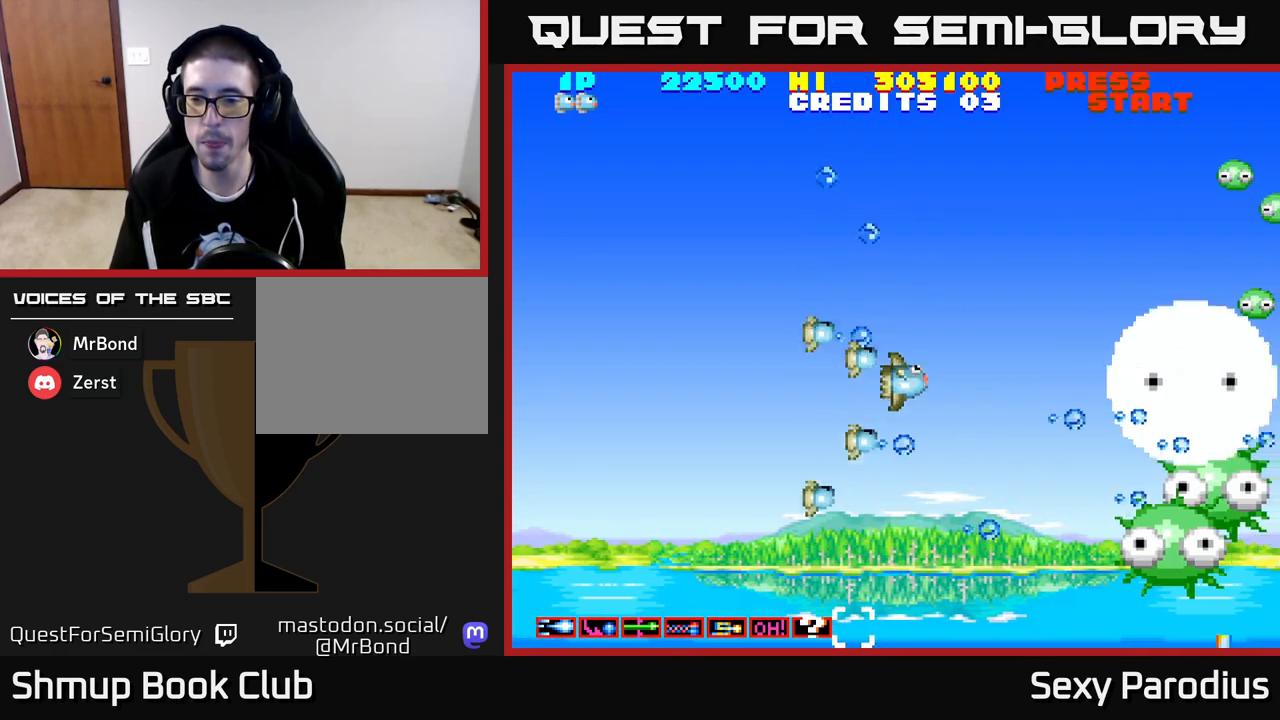
{"buttons": ["R2", "DPAD_UP"], "left_stick": "center", "events": []}
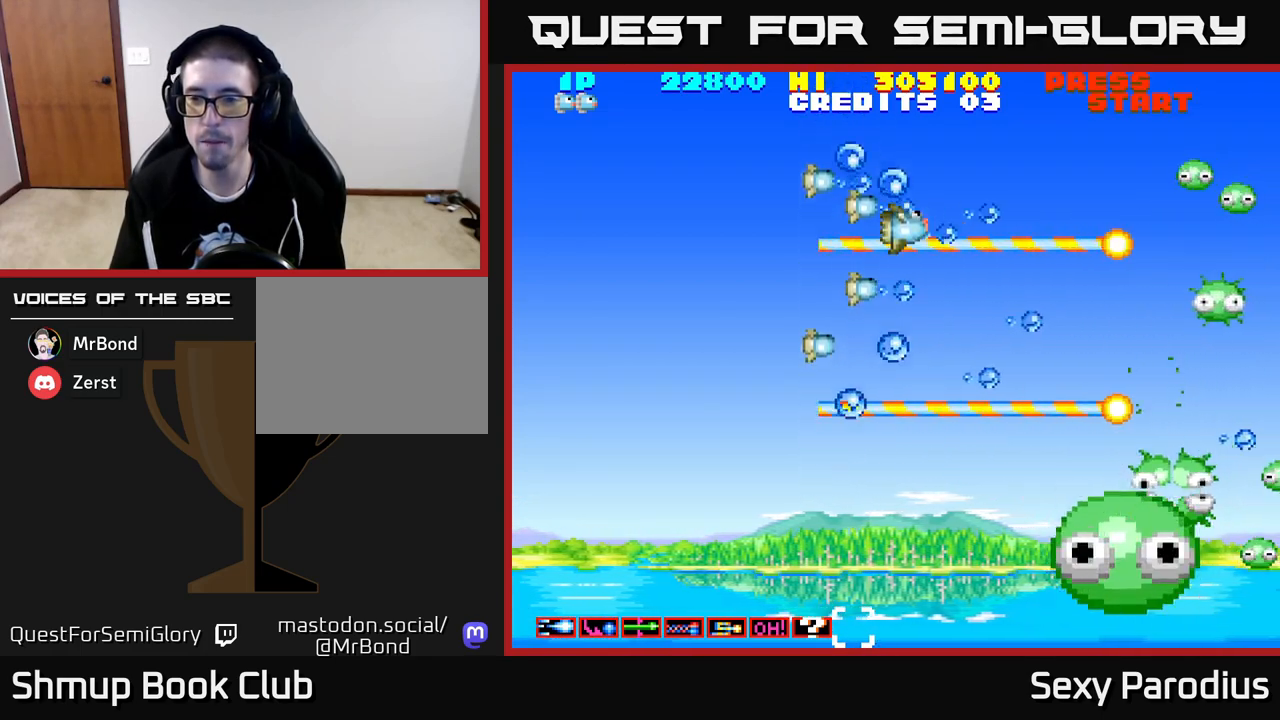
{"buttons": ["R2"], "left_stick": "center", "events": [[200, "DPAD_UP", "up"]]}
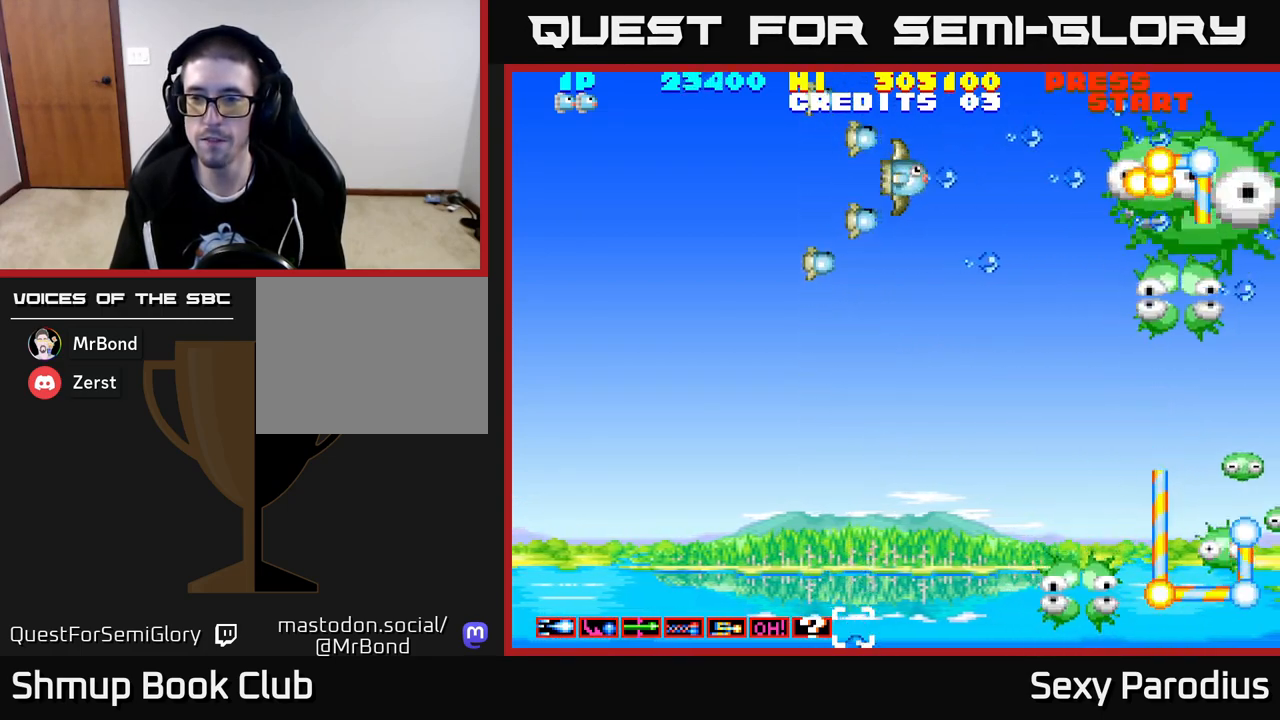
{"buttons": ["R2", "DPAD_DOWN"], "left_stick": "center", "events": [[100, "DPAD_DOWN", "down"]]}
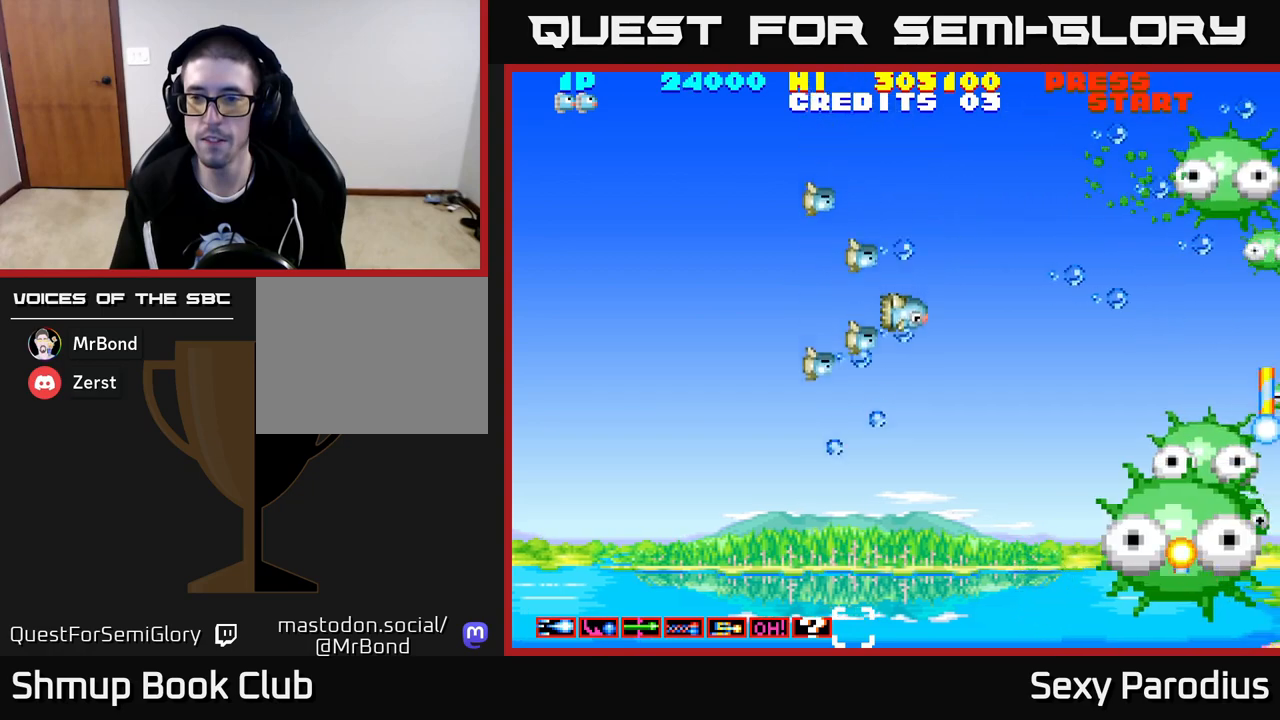
{"buttons": ["R2"], "left_stick": "center", "events": [[417, "DPAD_RIGHT", "down"], [450, "DPAD_DOWN", "up"], [483, "DPAD_RIGHT", "up"]]}
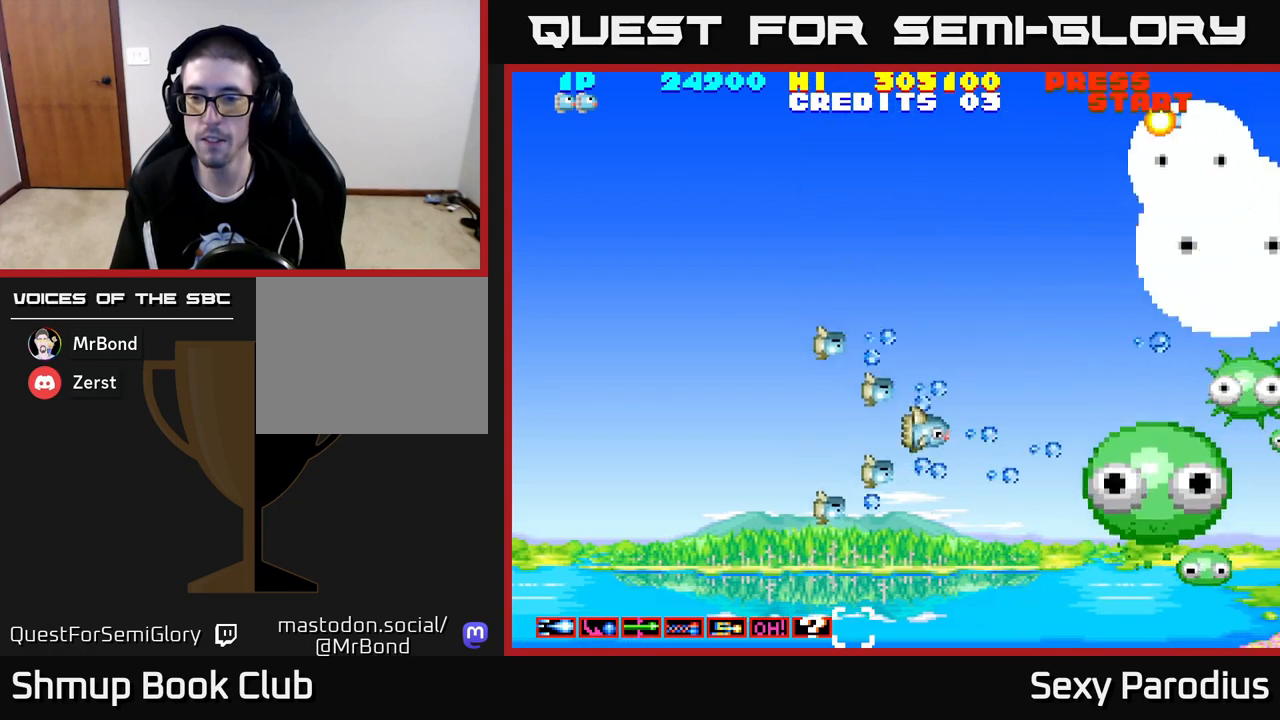
{"buttons": ["R2", "DPAD_UP"], "left_stick": "center", "events": [[17, "DPAD_UP", "down"]]}
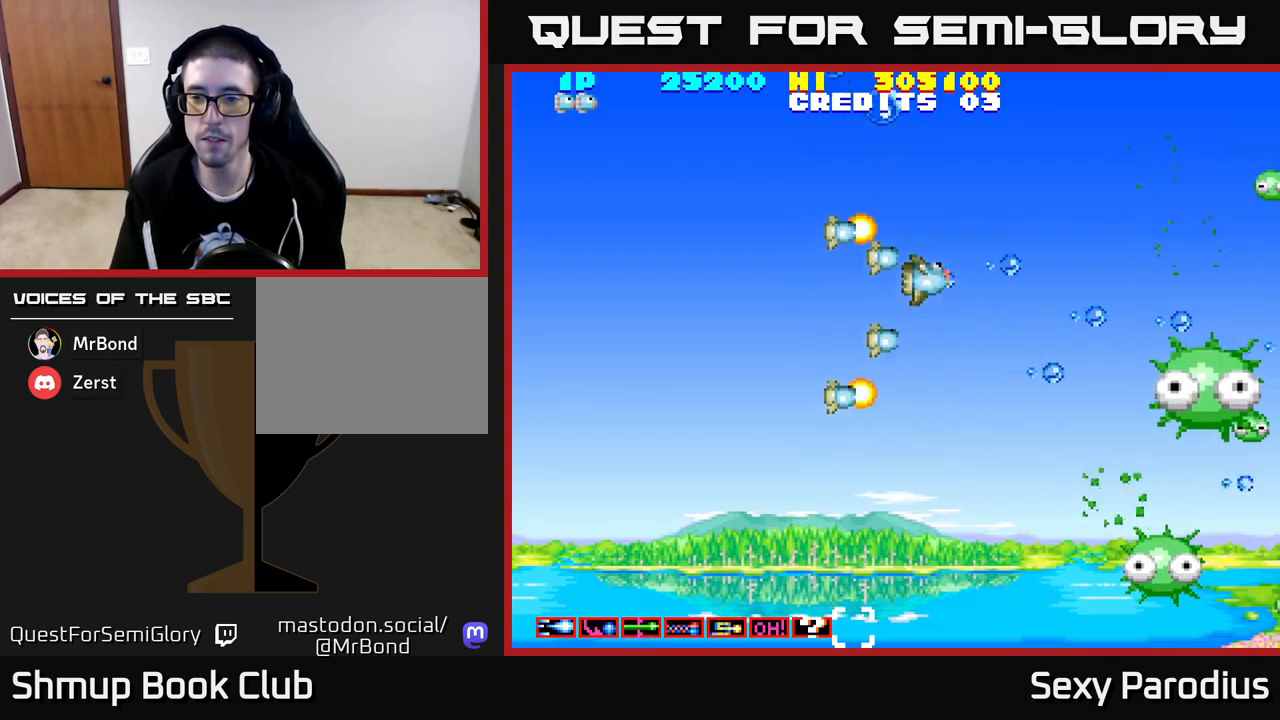
{"buttons": ["R2", "DPAD_DOWN"], "left_stick": "center", "events": [[33, "DPAD_UP", "up"], [83, "DPAD_DOWN", "down"]]}
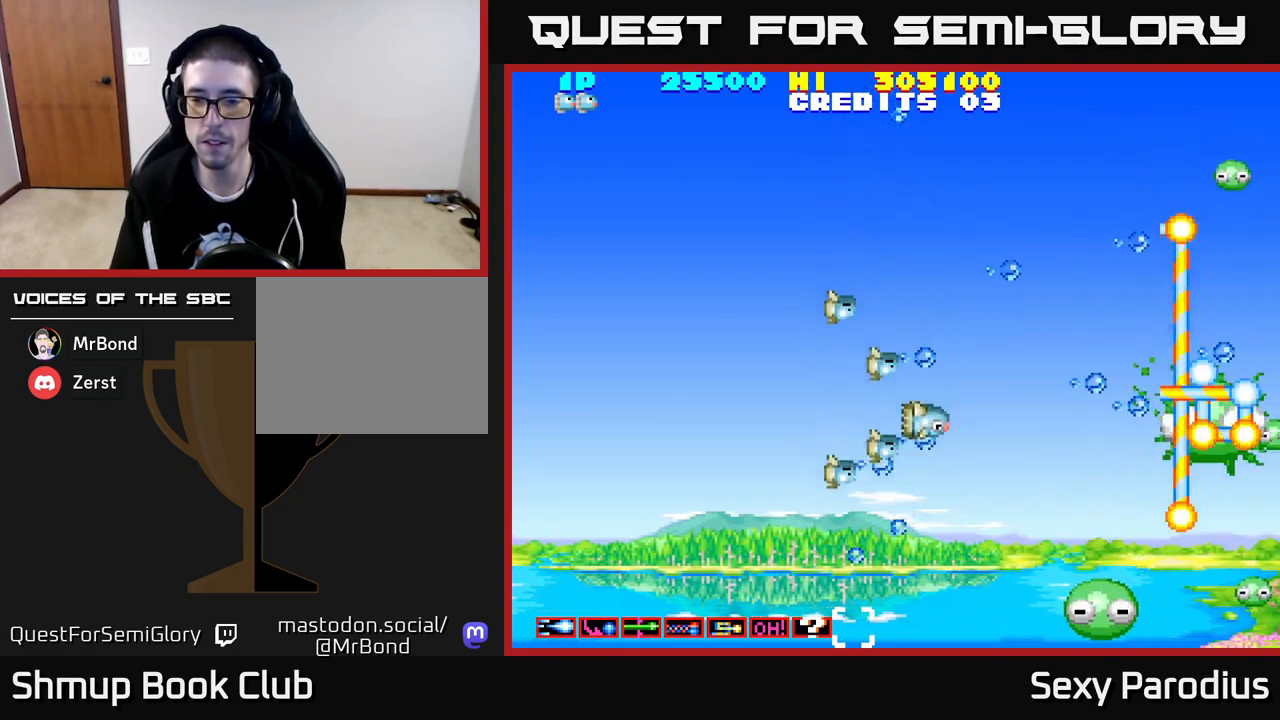
{"buttons": ["R2", "DPAD_DOWN"], "left_stick": "center", "events": [[333, "DPAD_DOWN", "up"], [400, "DPAD_UP", "down"], [450, "DPAD_UP", "up"], [483, "DPAD_DOWN", "down"]]}
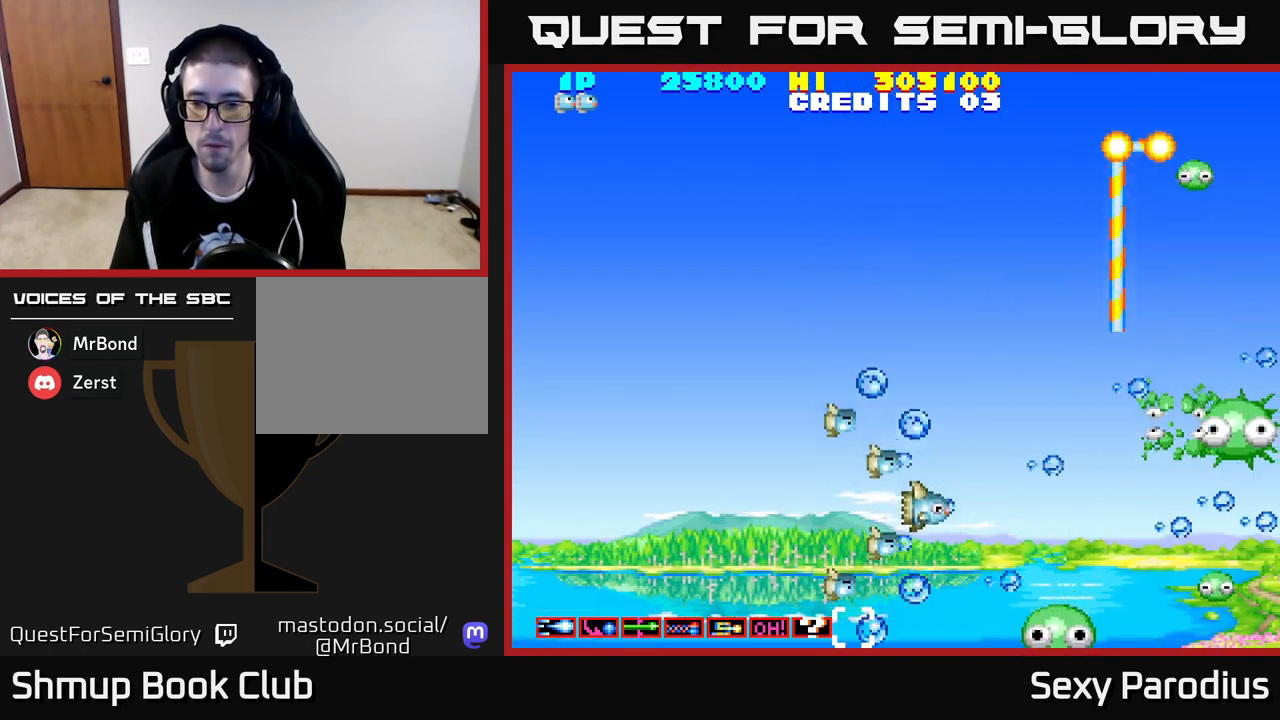
{"buttons": ["R2", "DPAD_UP"], "left_stick": "center", "events": [[233, "DPAD_LEFT", "down"], [283, "DPAD_DOWN", "up"], [367, "DPAD_LEFT", "up"], [400, "DPAD_UP", "down"]]}
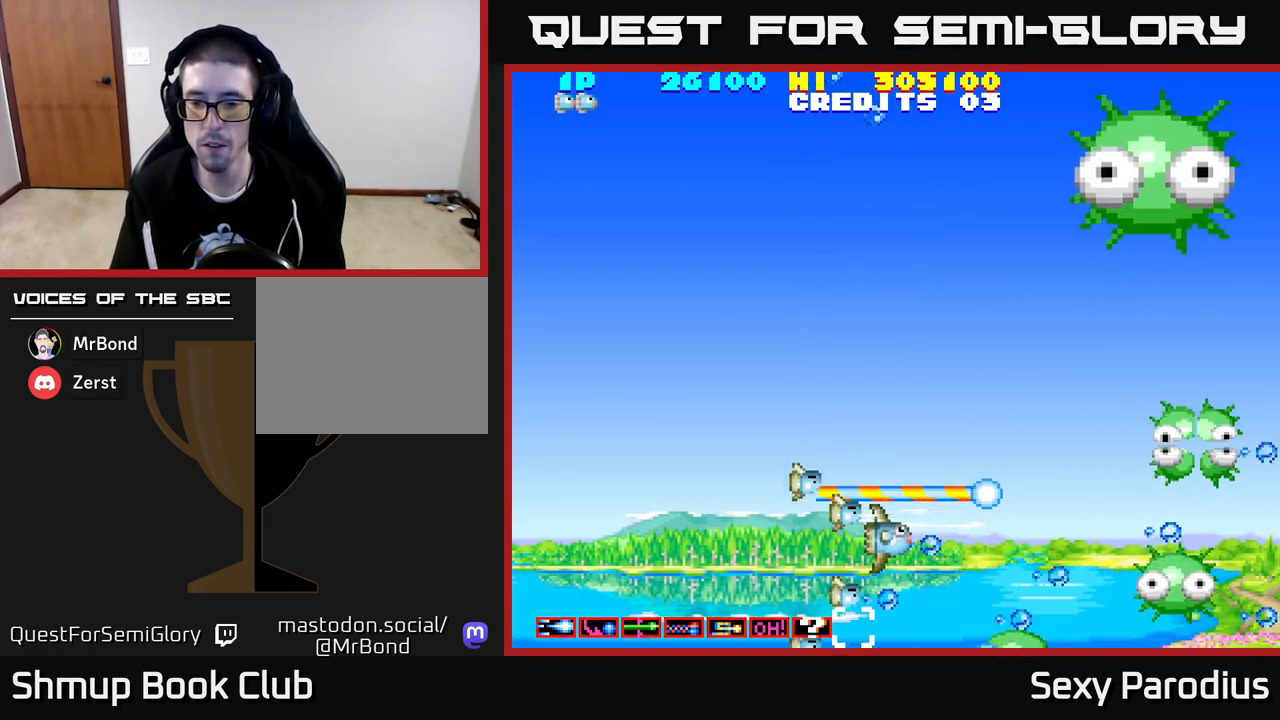
{"buttons": ["R2", "DPAD_UP"], "left_stick": "center", "events": [[67, "DPAD_RIGHT", "down"], [67, "DPAD_UP", "up"], [150, "DPAD_DOWN", "down"], [150, "DPAD_RIGHT", "up"], [183, "DPAD_DOWN", "up"], [233, "DPAD_UP", "down"]]}
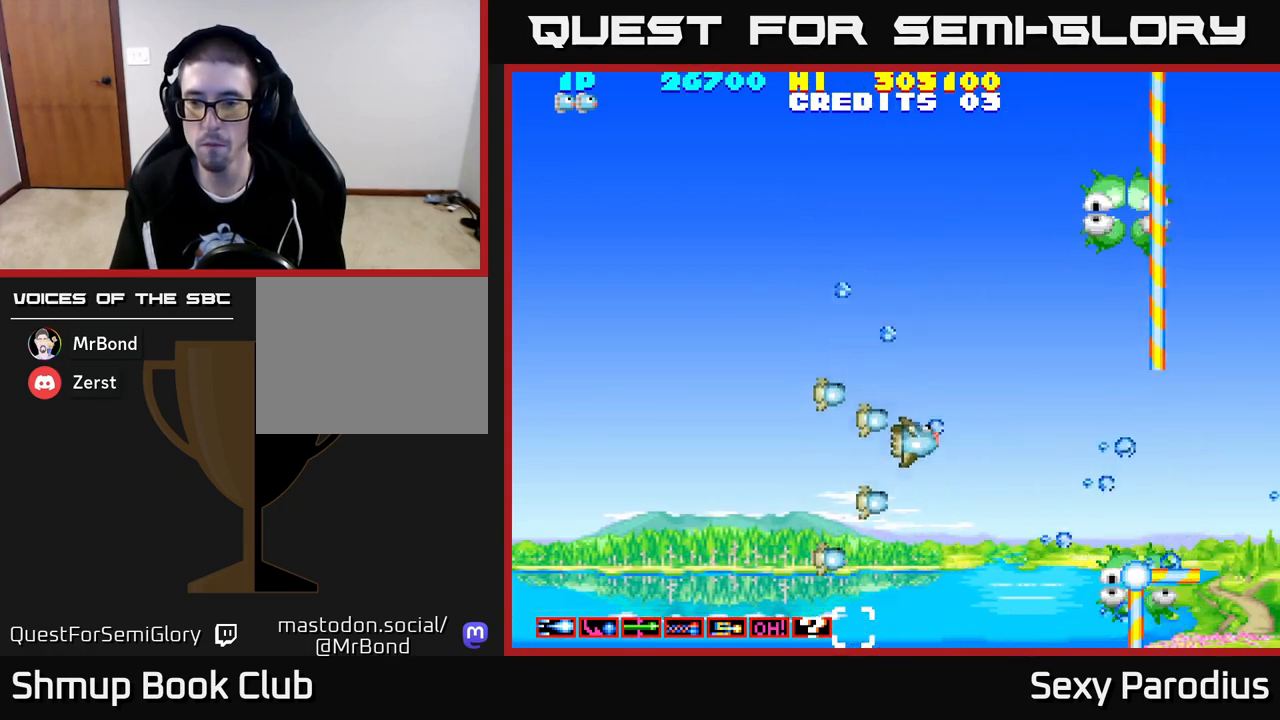
{"buttons": ["DPAD_UP"], "left_stick": "center", "events": [[350, "R2", "up"]]}
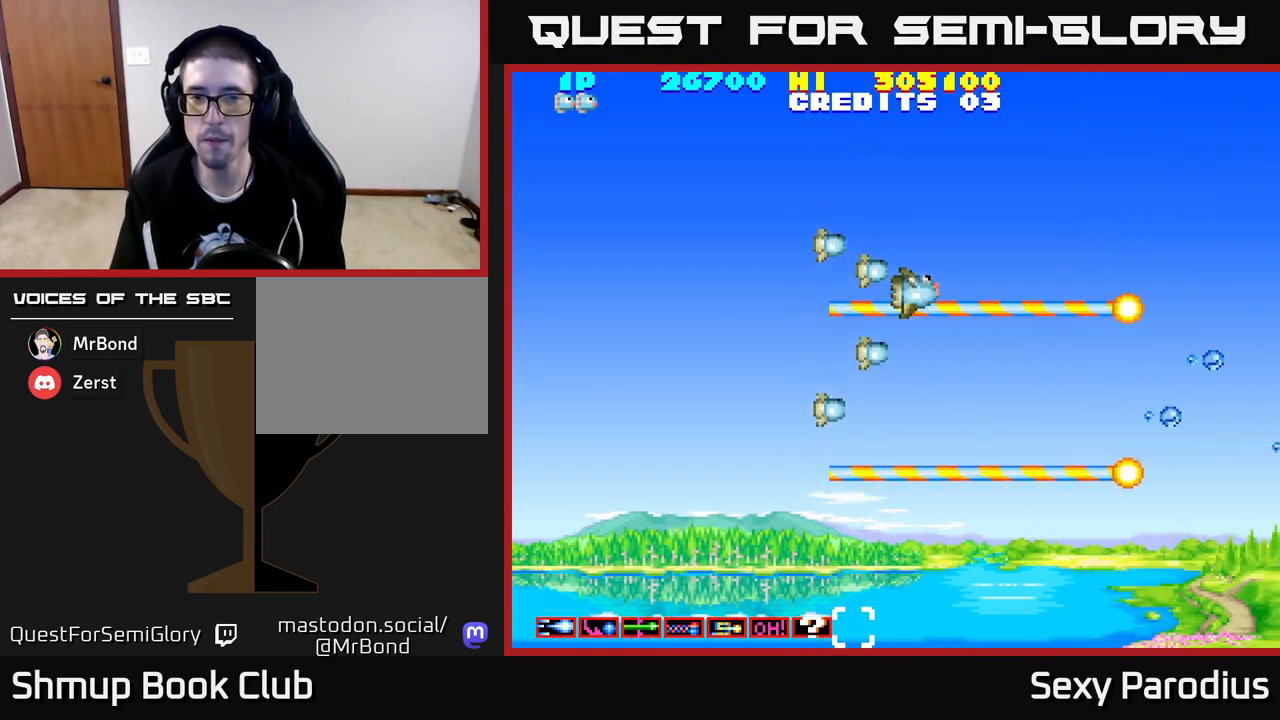
{"buttons": [], "left_stick": "center", "events": [[100, "DPAD_UP", "up"], [167, "DPAD_RIGHT", "down"], [217, "DPAD_RIGHT", "up"]]}
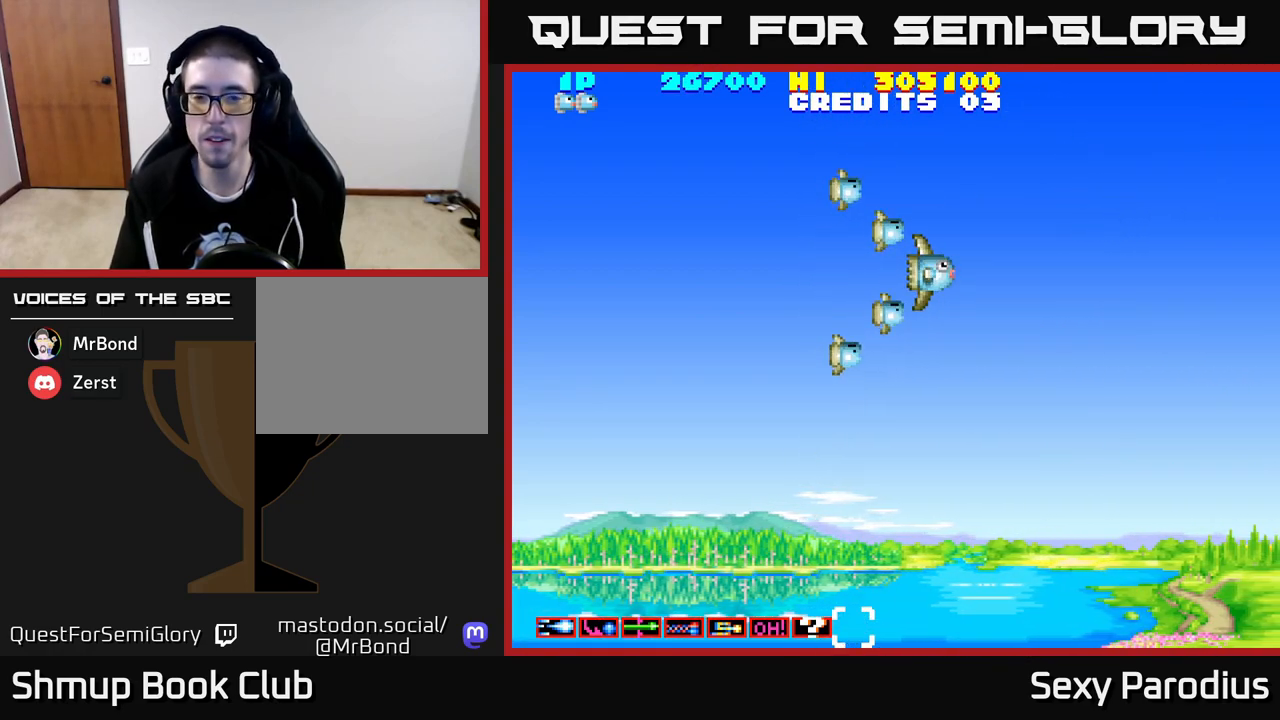
{"buttons": [], "left_stick": "center", "events": [[83, "DPAD_DOWN", "down"], [283, "DPAD_DOWN", "up"], [283, "DPAD_LEFT", "down"], [500, "DPAD_LEFT", "up"]]}
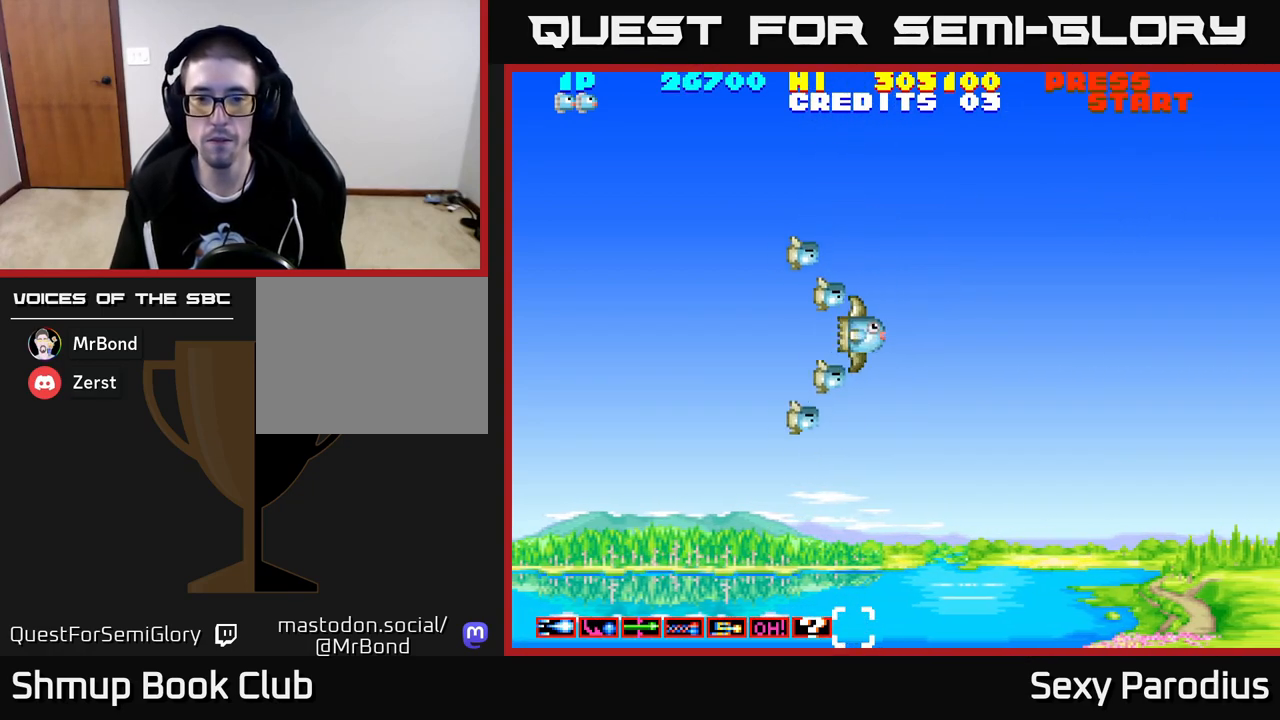
{"buttons": ["R2"], "left_stick": "center", "events": [[467, "R2", "down"]]}
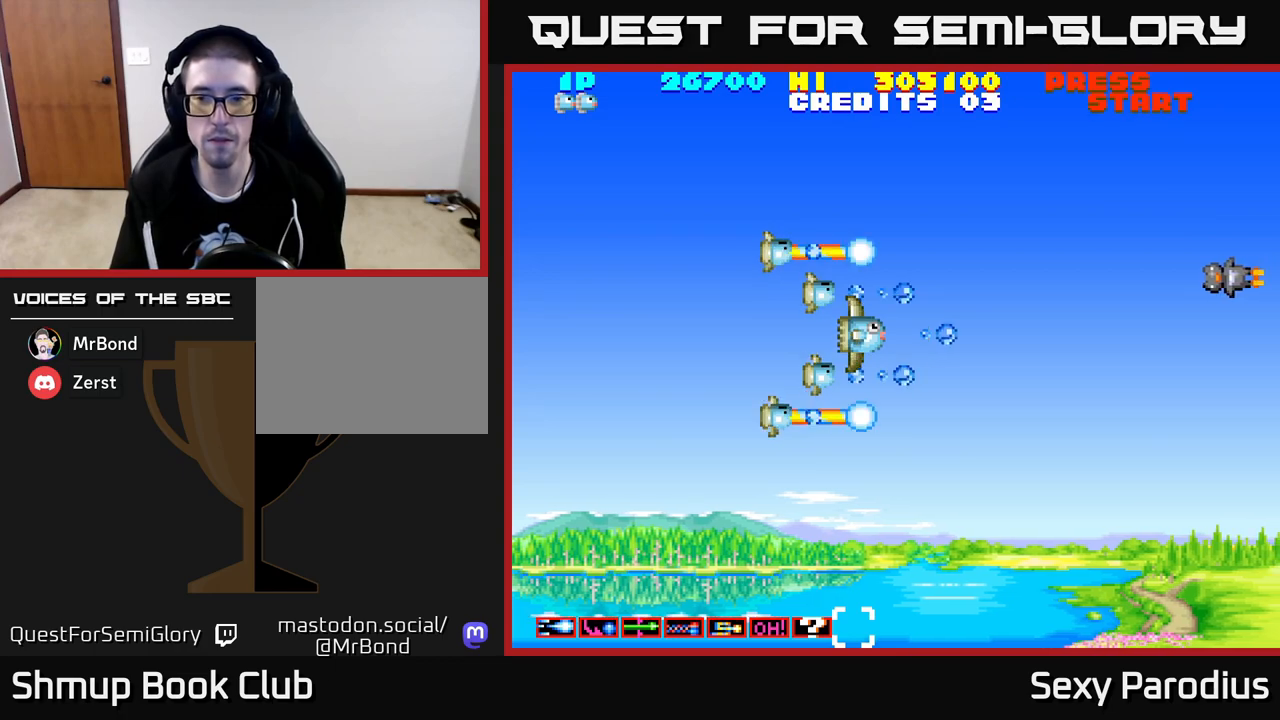
{"buttons": [], "left_stick": "center", "events": [[150, "R2", "up"]]}
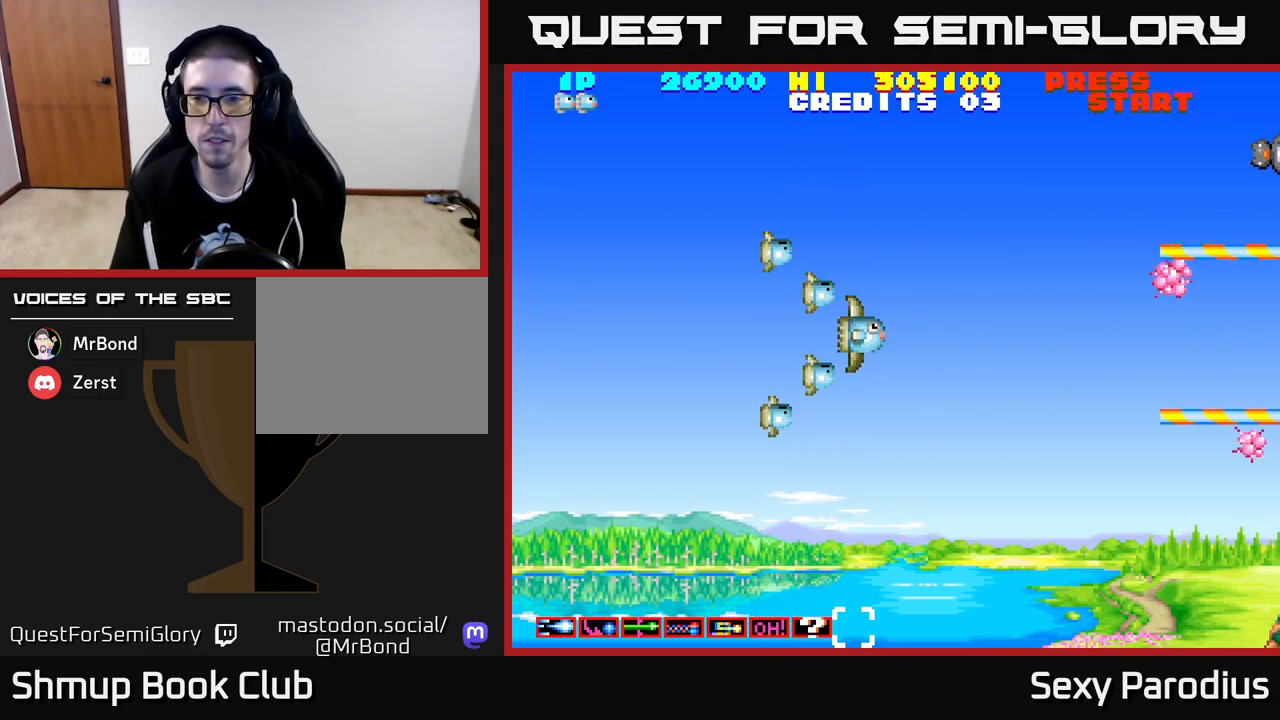
{"buttons": [], "left_stick": "center", "events": [[333, "R2", "down"], [433, "R2", "up"]]}
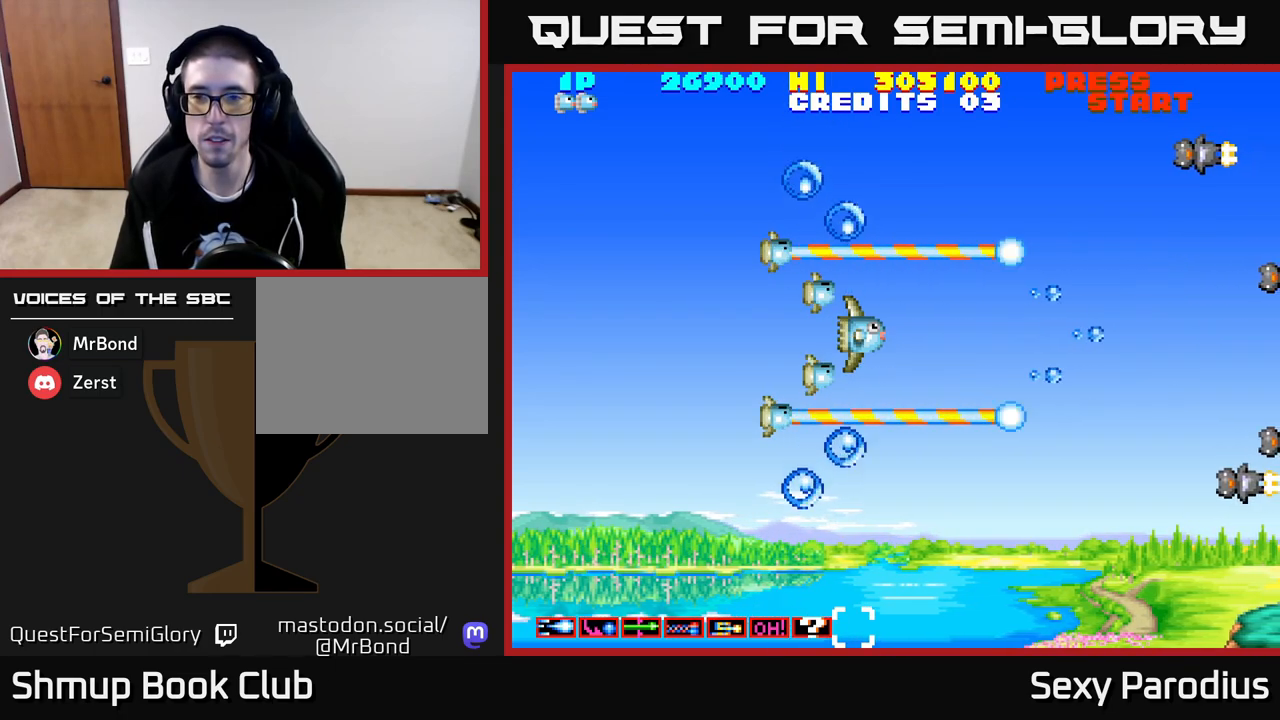
{"buttons": [], "left_stick": "center", "events": []}
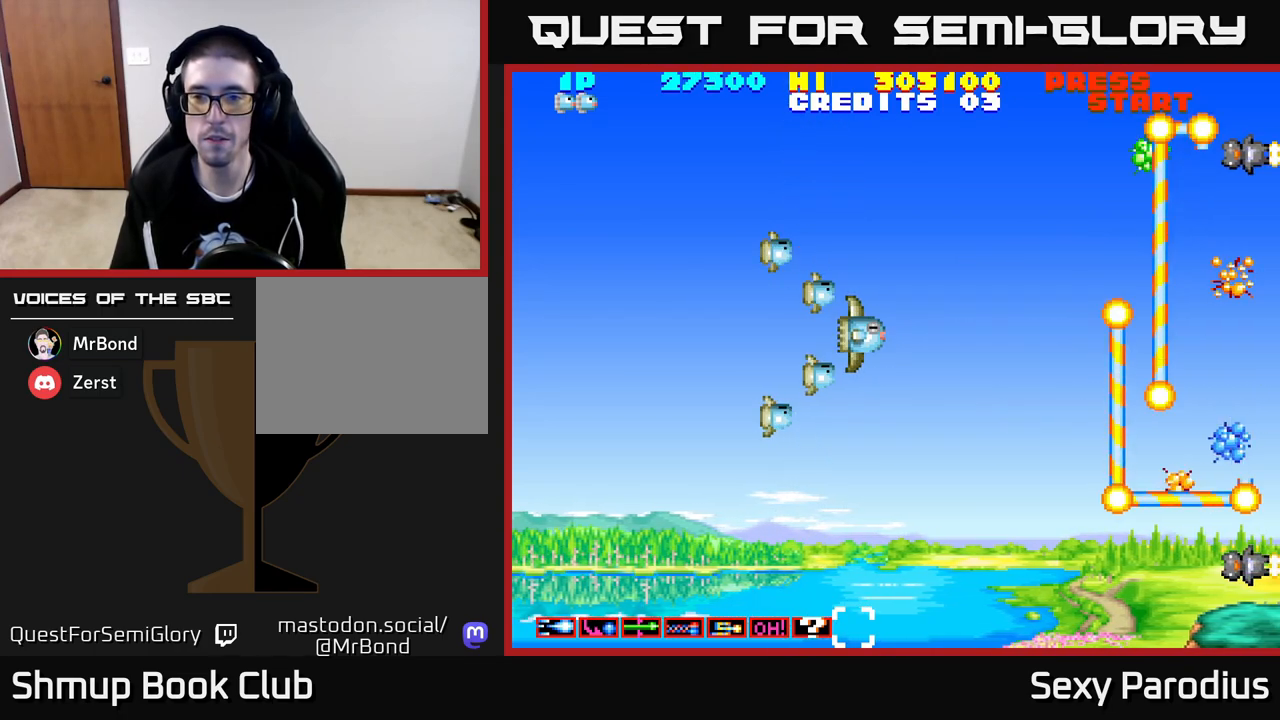
{"buttons": [], "left_stick": "center", "events": []}